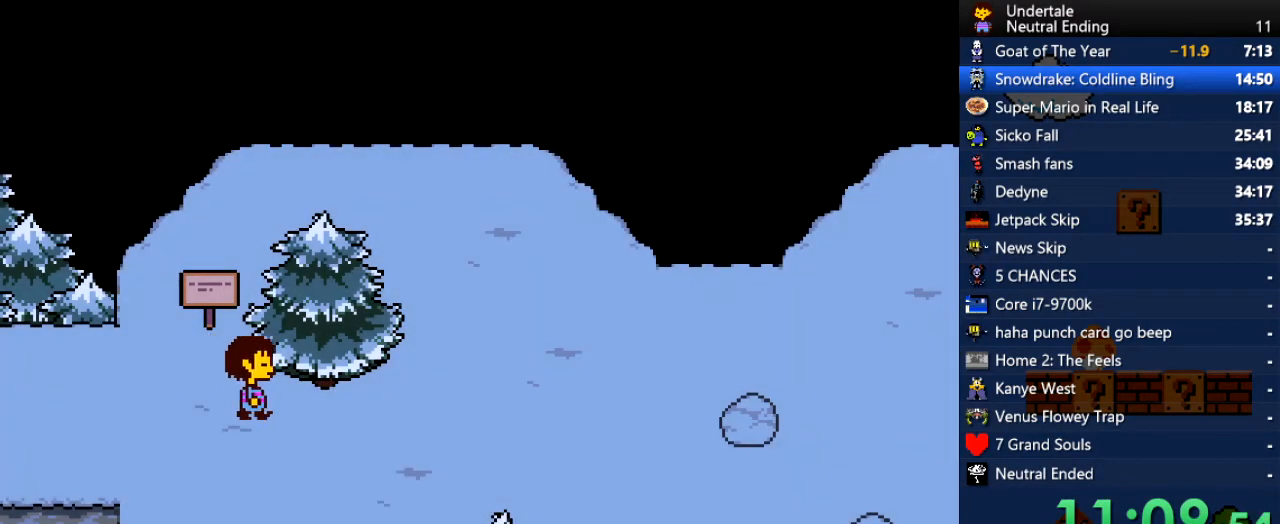
Gameplay with keyboard; each line is a JSON object with the keys held at the frame after it. "events" lists presses ("down") and releases ("up") of "c", "ctrl", "down", "left", "return", "right", "shift", "up", "x" and "z" between this image and that frame as [ms after this image, input, new state], when the widget could be followed in between. No other keys are recorded. Mouse input is not recorded.
{"keys": ["right"], "events": [[38, "down", "down"], [226, "down", "up"]]}
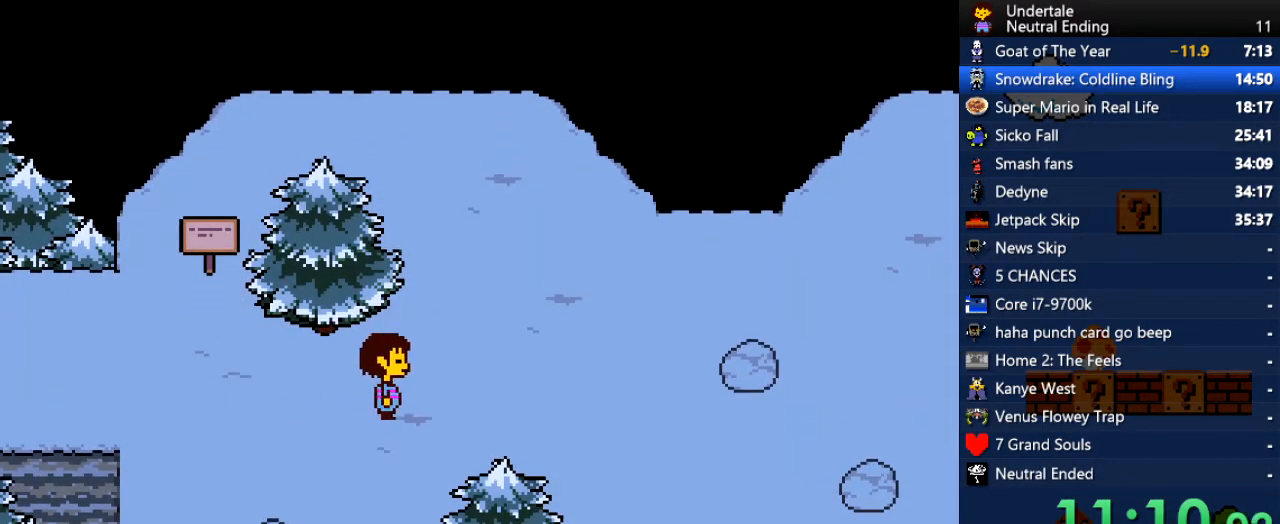
{"keys": ["right", "x", "z"], "events": [[95, "x", "down"], [95, "z", "down"], [321, "x", "up"], [321, "z", "up"], [416, "x", "down"], [416, "z", "down"]]}
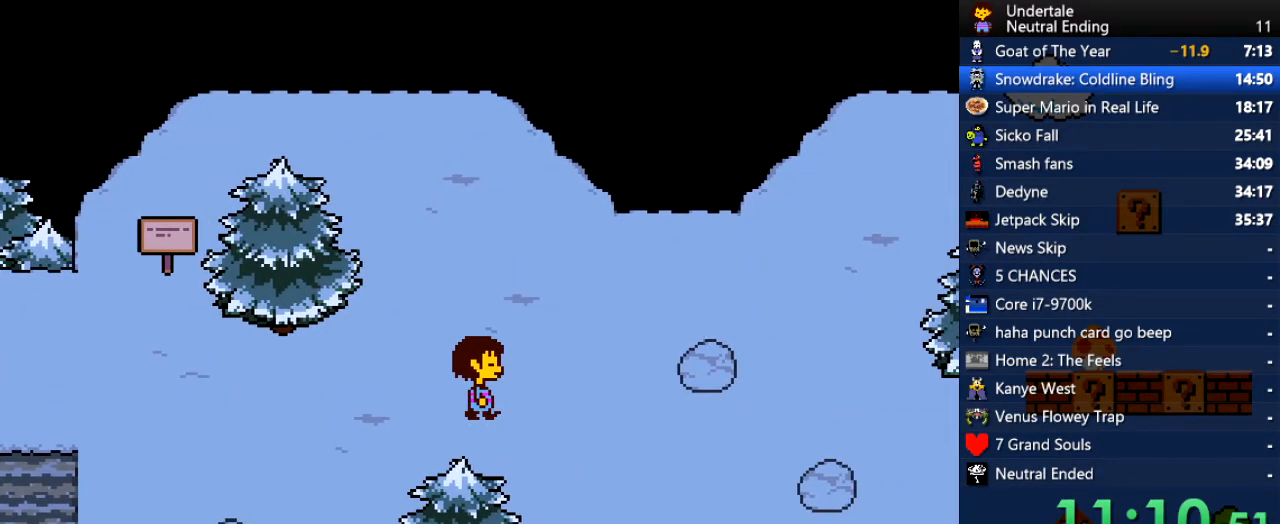
{"keys": ["right", "x", "z"], "events": [[38, "x", "up"], [38, "z", "up"], [113, "x", "down"], [113, "z", "down"], [208, "x", "up"], [208, "z", "up"], [302, "x", "down"], [302, "z", "down"], [396, "x", "up"], [396, "z", "up"], [491, "x", "down"], [491, "z", "down"]]}
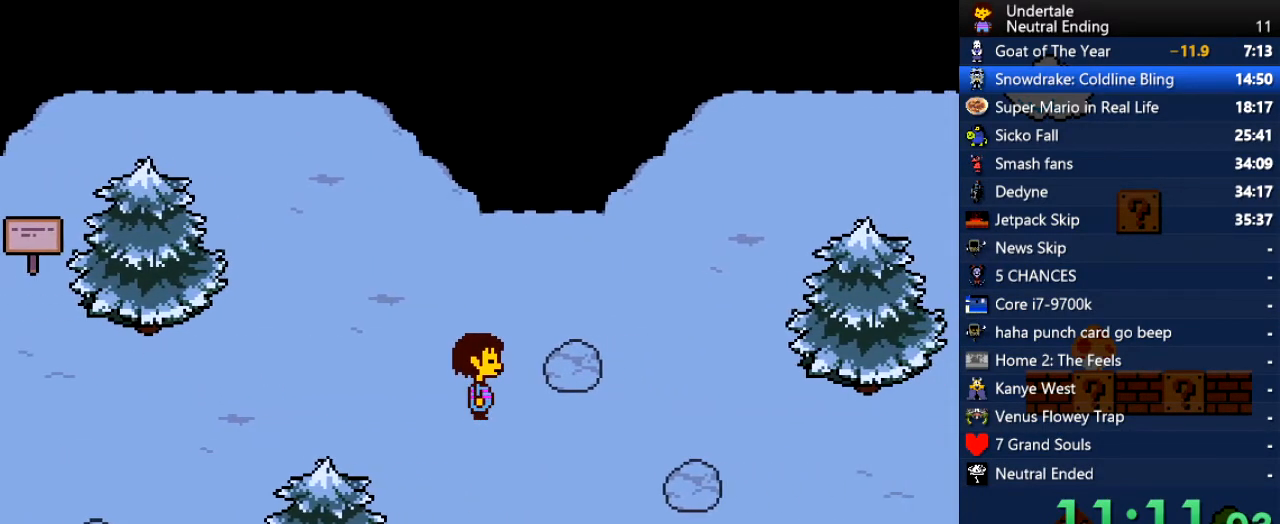
{"keys": ["right"], "events": [[76, "down", "down"], [76, "x", "up"], [76, "z", "up"], [170, "down", "up"]]}
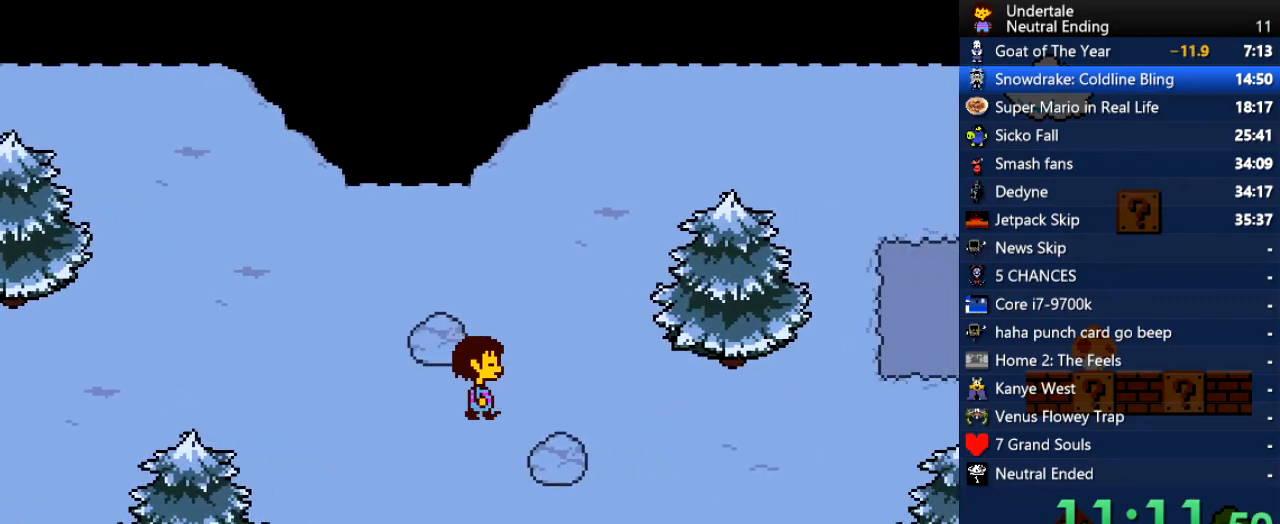
{"keys": ["right"], "events": []}
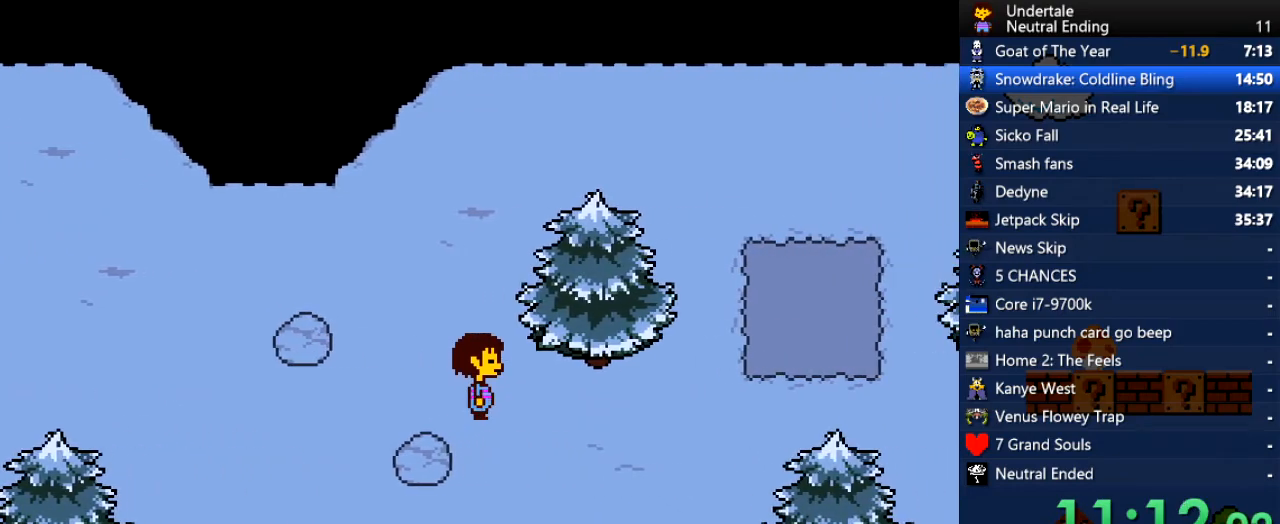
{"keys": ["right", "up"], "events": [[340, "up", "down"], [340, "z", "down"], [434, "x", "down"], [434, "z", "up"], [491, "x", "up"]]}
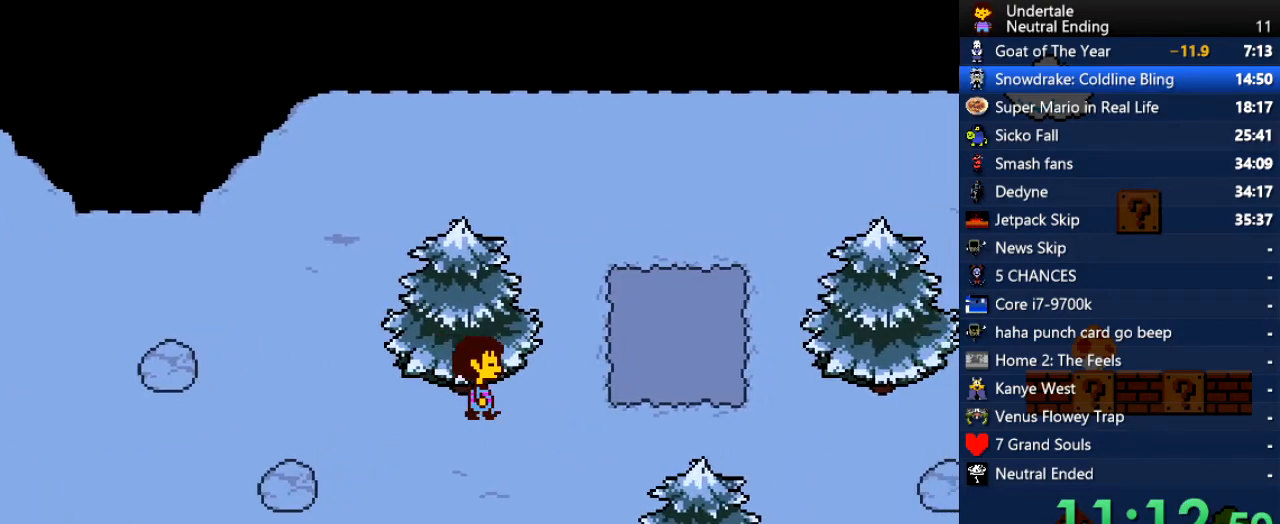
{"keys": ["down", "left"], "events": [[38, "z", "down"], [132, "z", "up"], [226, "z", "down"], [264, "x", "down"], [264, "z", "up"], [321, "x", "up"], [358, "up", "up"], [358, "z", "down"], [415, "down", "down"], [415, "x", "down"], [415, "z", "up"], [453, "left", "down"], [453, "x", "up"], [453, "z", "down"], [509, "right", "up"], [509, "z", "up"]]}
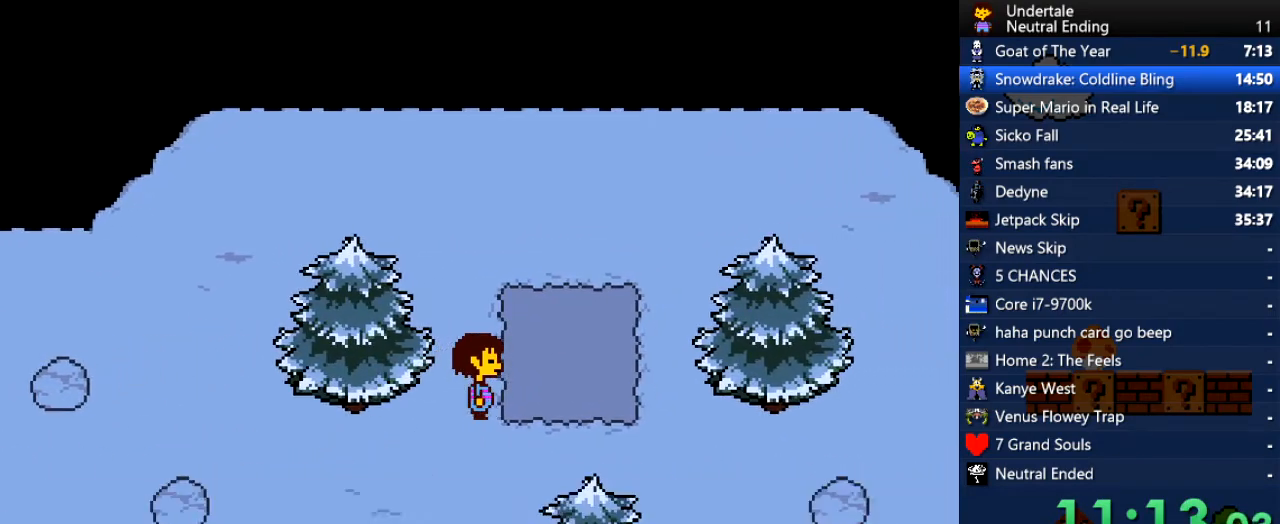
{"keys": ["left", "up"], "events": [[189, "down", "up"], [416, "up", "down"]]}
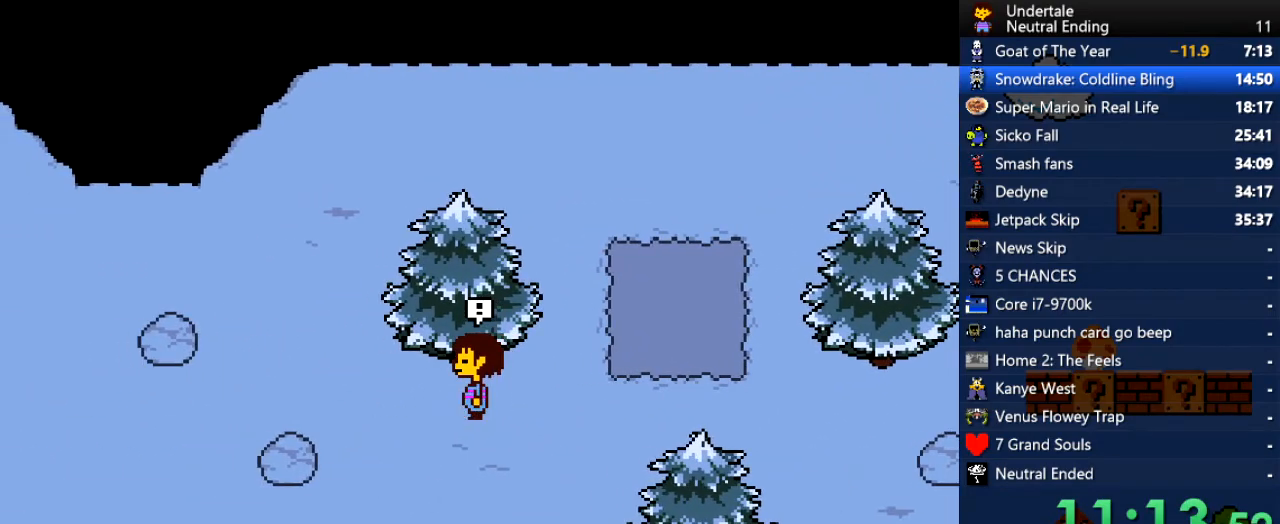
{"keys": ["left"], "events": [[38, "up", "up"]]}
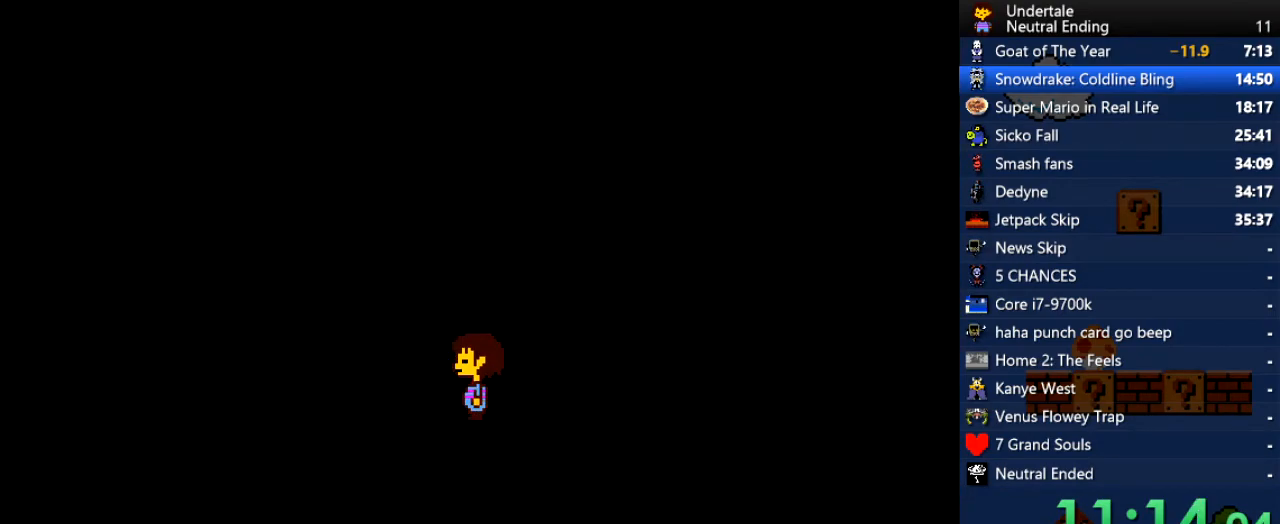
{"keys": ["left"], "events": []}
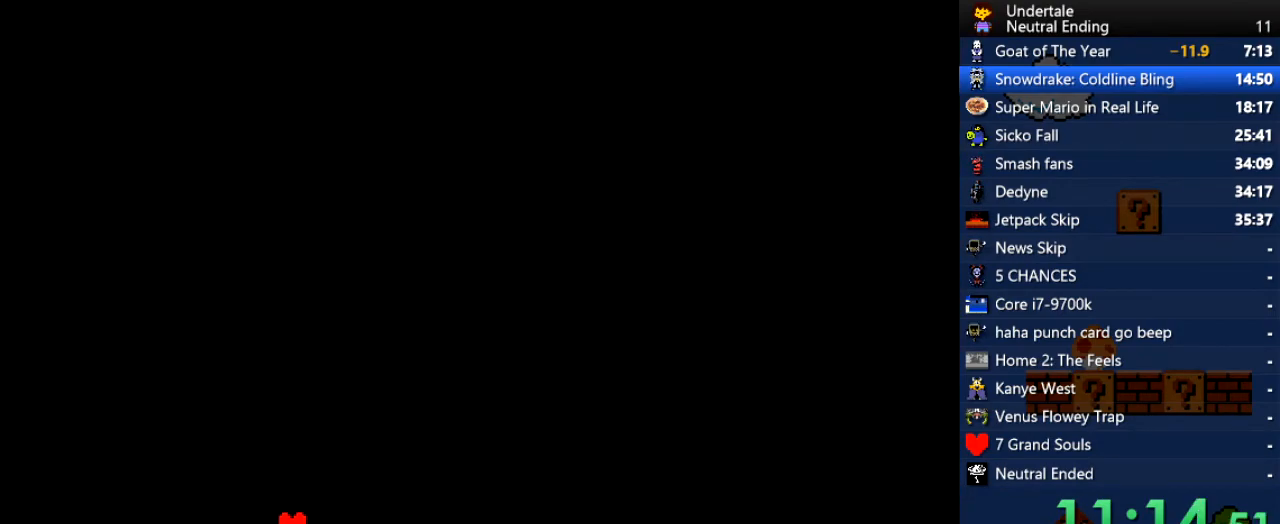
{"keys": ["left"], "events": [[340, "left", "up"], [472, "left", "down"]]}
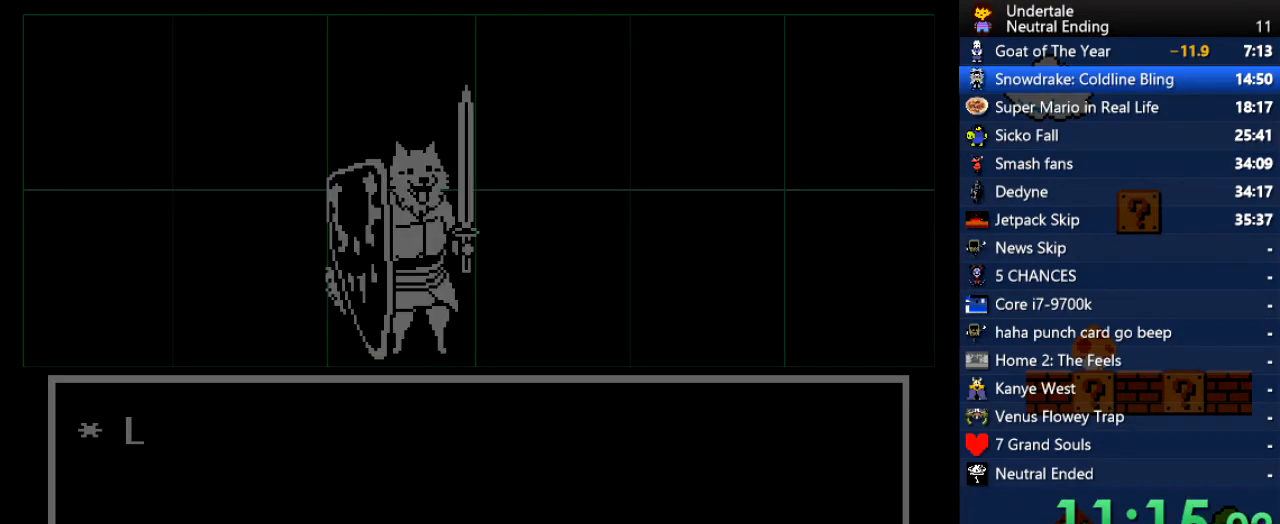
{"keys": [], "events": [[19, "z", "down"], [57, "left", "up"], [57, "z", "up"], [114, "down", "down"], [151, "down", "up"], [151, "z", "down"], [246, "z", "up"]]}
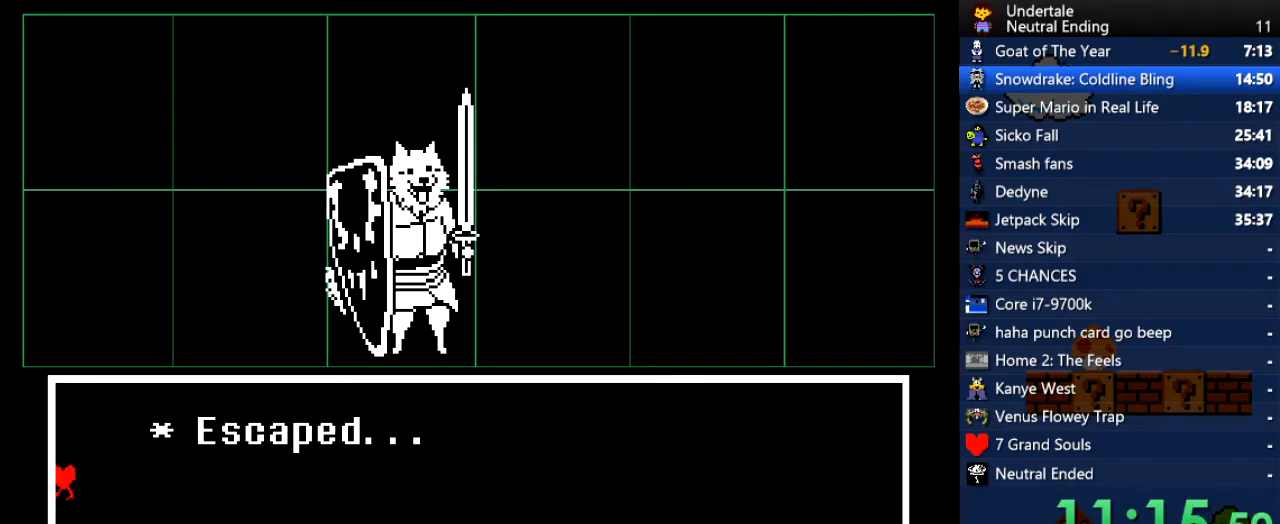
{"keys": ["ctrl", "left"], "events": [[509, "ctrl", "down"], [509, "left", "down"]]}
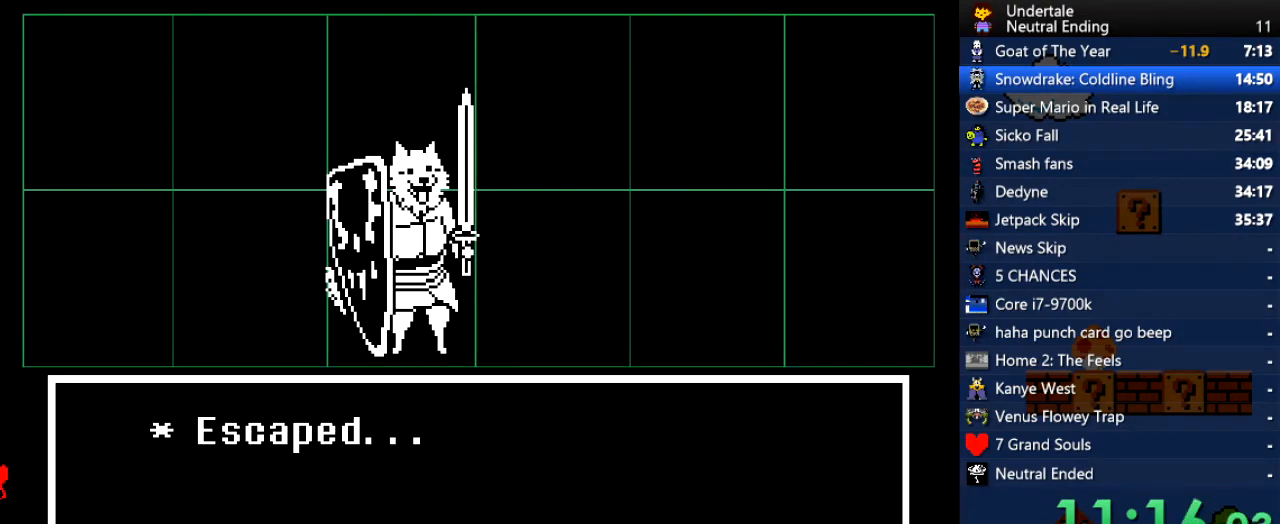
{"keys": ["left", "z"], "events": [[189, "ctrl", "up"], [283, "z", "down"], [321, "z", "up"], [472, "z", "down"]]}
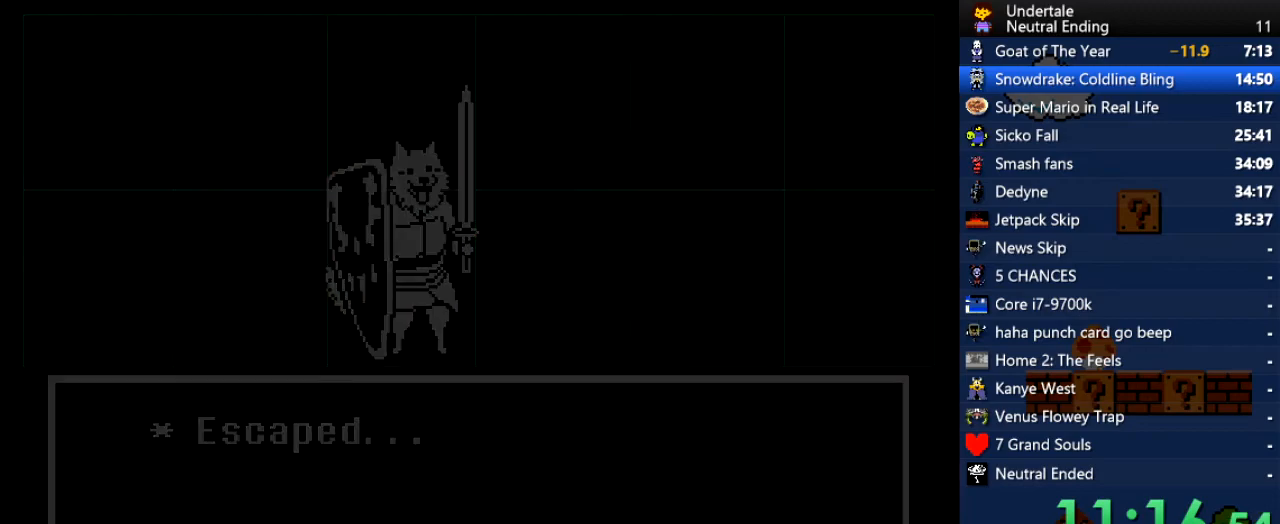
{"keys": ["left"], "events": [[38, "z", "up"]]}
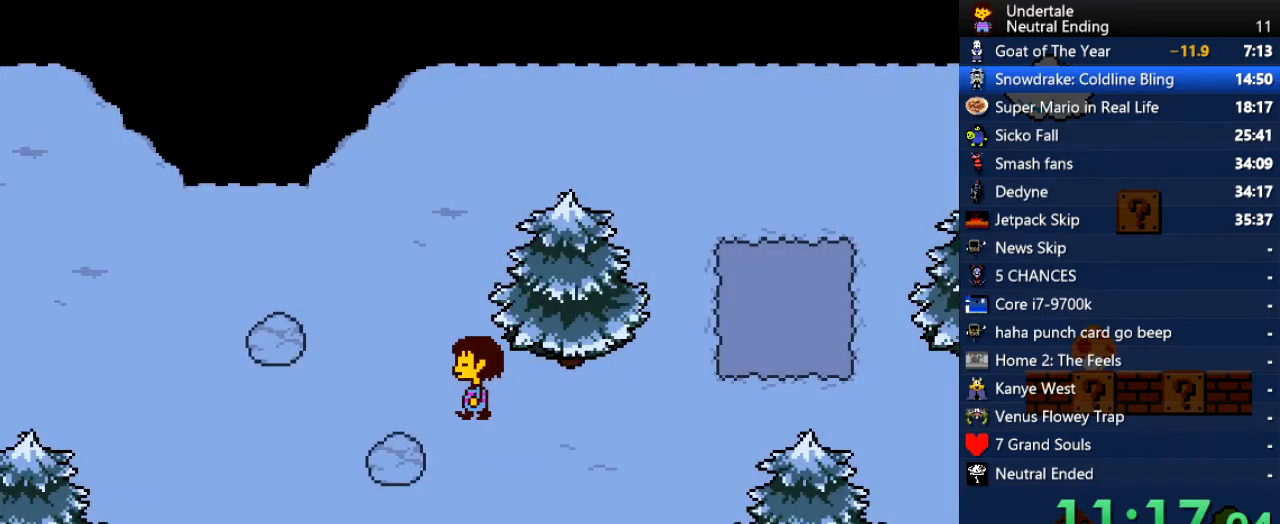
{"keys": ["left"], "events": []}
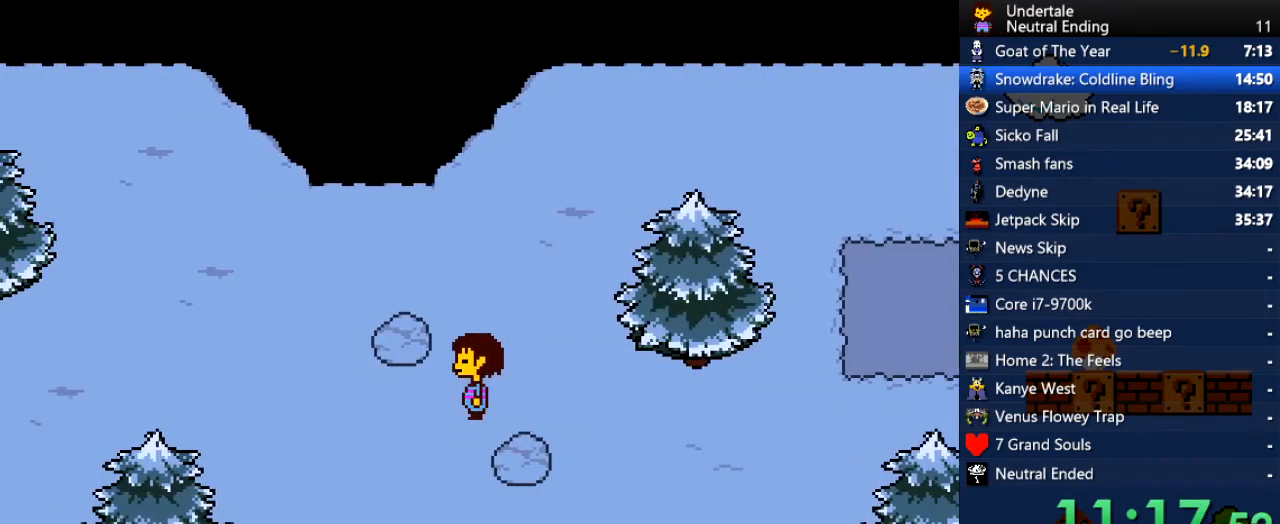
{"keys": ["ctrl", "left"], "events": [[283, "ctrl", "down"]]}
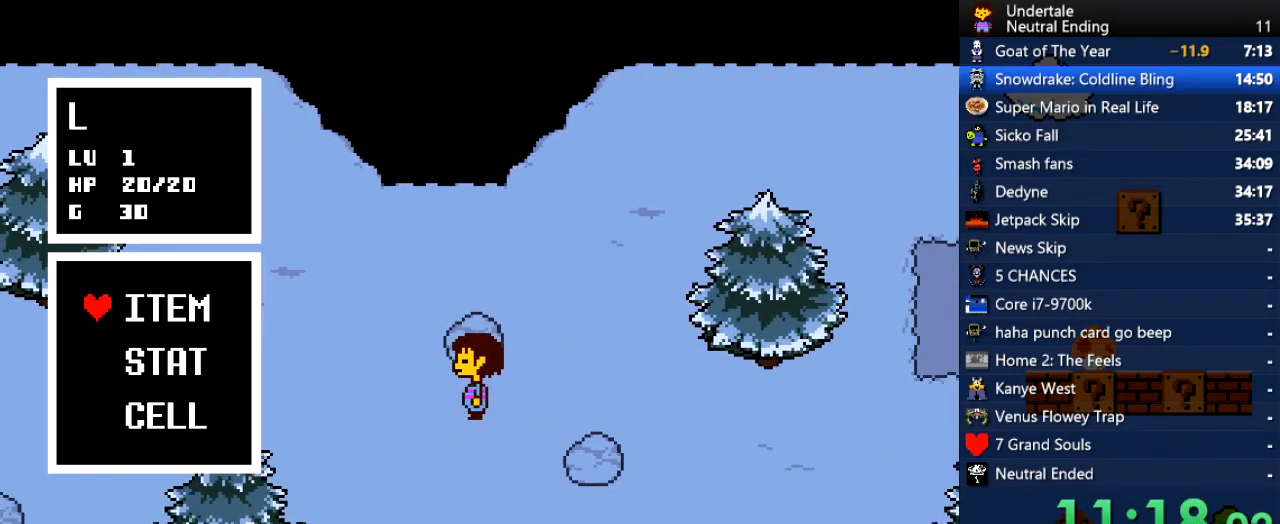
{"keys": ["left"], "events": [[114, "ctrl", "up"], [208, "ctrl", "down"], [340, "ctrl", "up"]]}
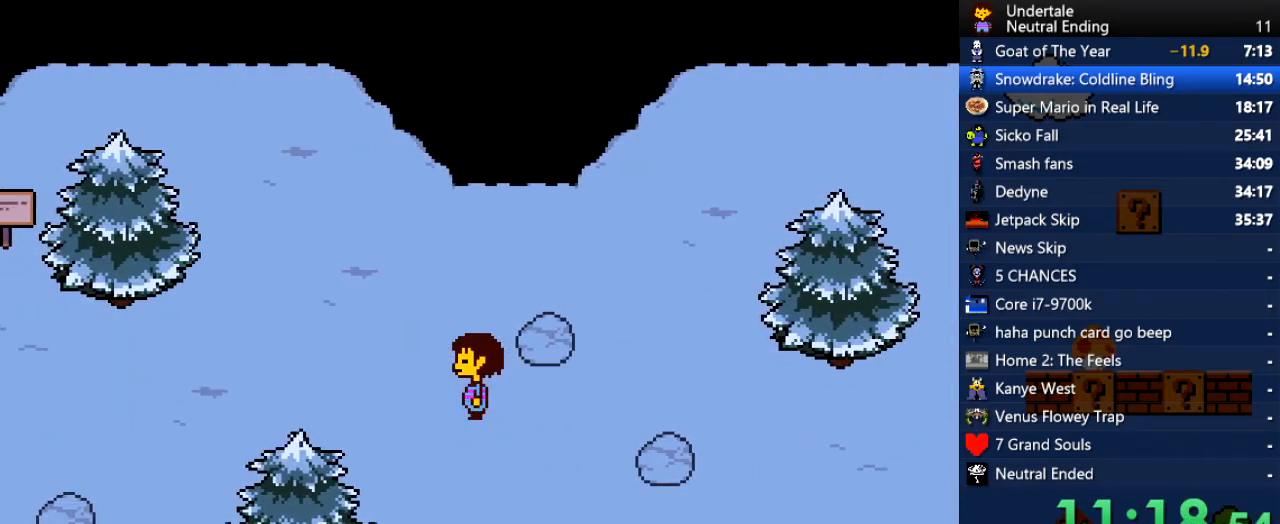
{"keys": ["down", "left"], "events": [[453, "down", "down"]]}
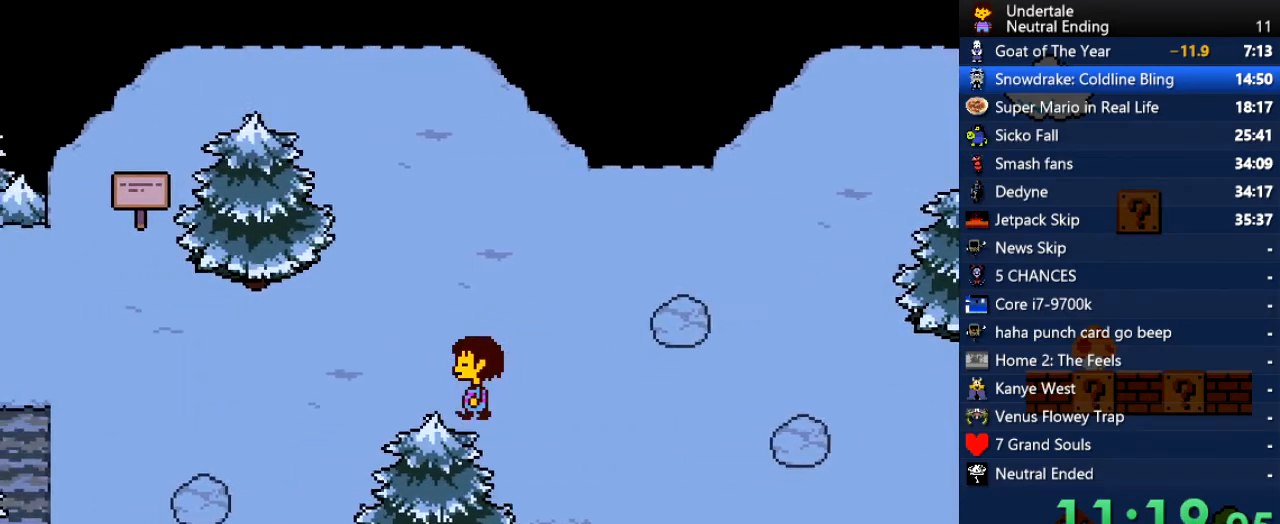
{"keys": ["down", "left"], "events": []}
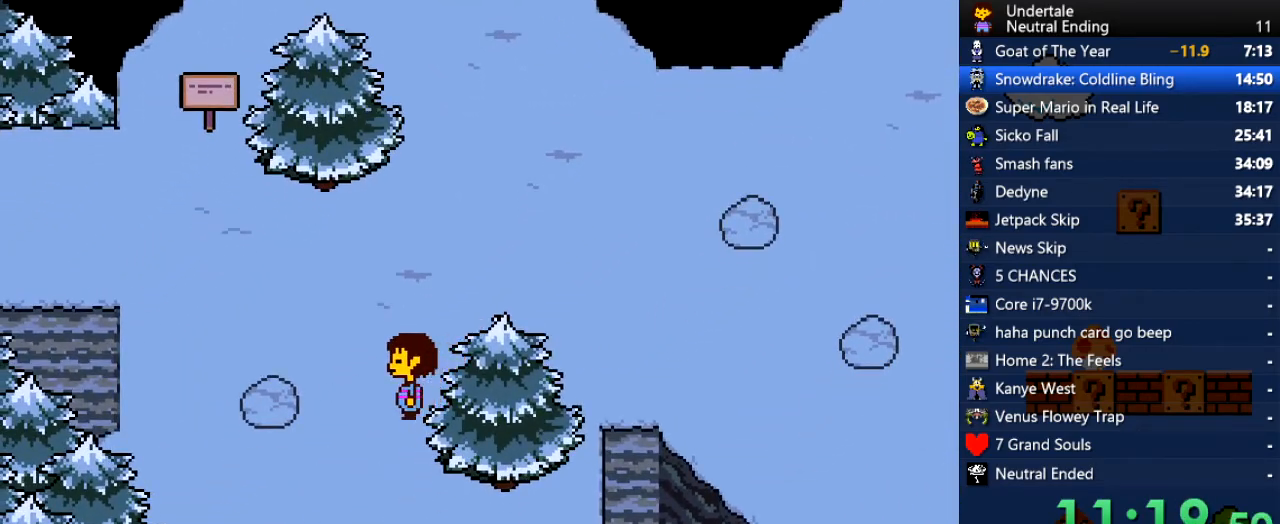
{"keys": ["down", "right"], "events": [[264, "right", "down"], [358, "left", "up"]]}
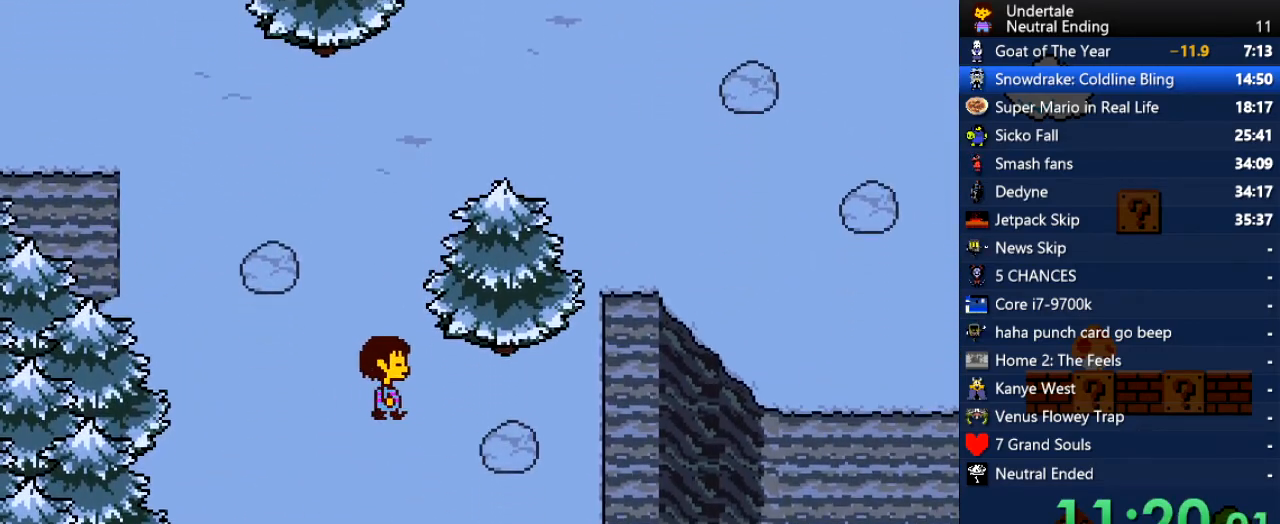
{"keys": ["down", "right"], "events": []}
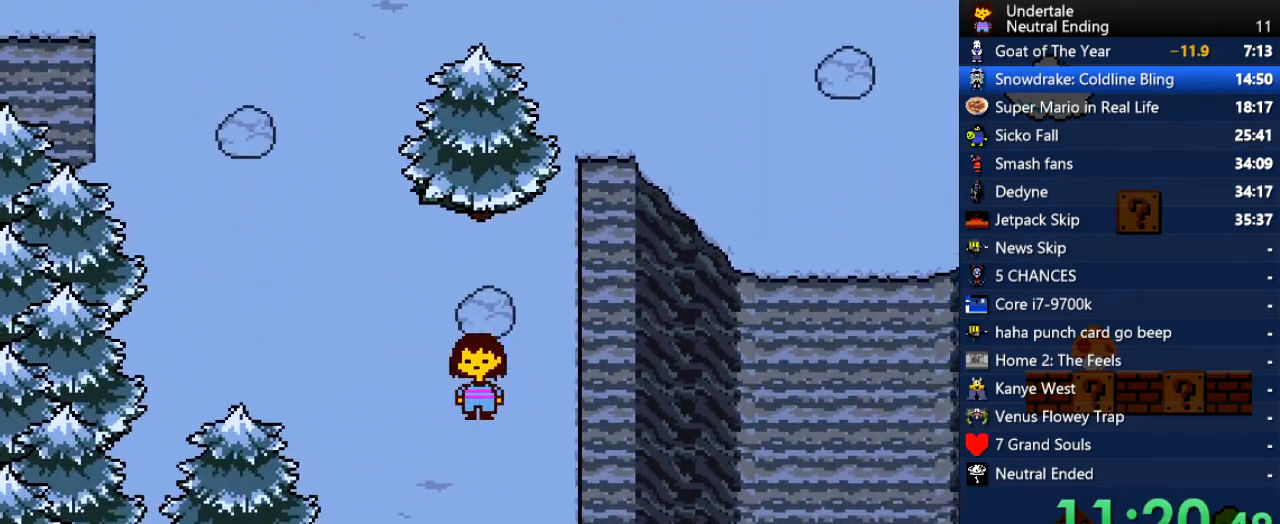
{"keys": ["down", "right"], "events": []}
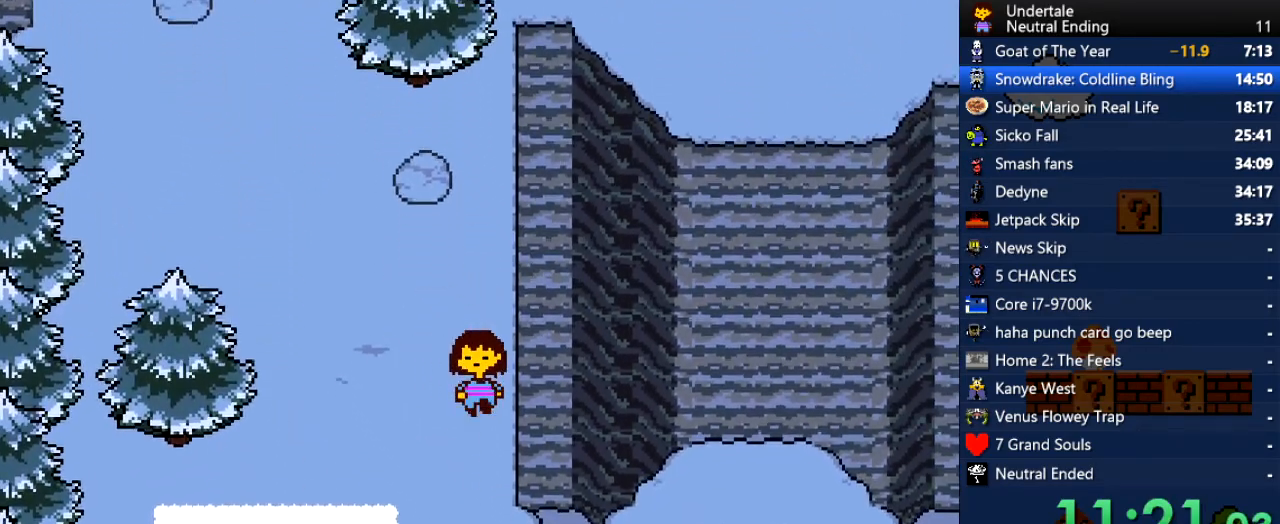
{"keys": ["down", "right"], "events": []}
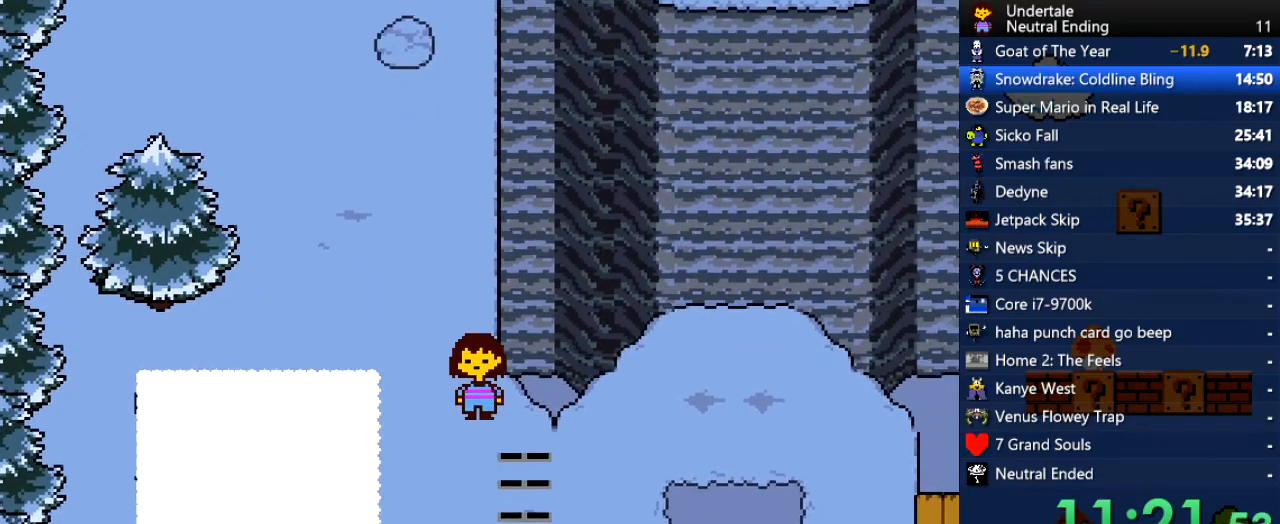
{"keys": ["right"], "events": [[358, "down", "up"]]}
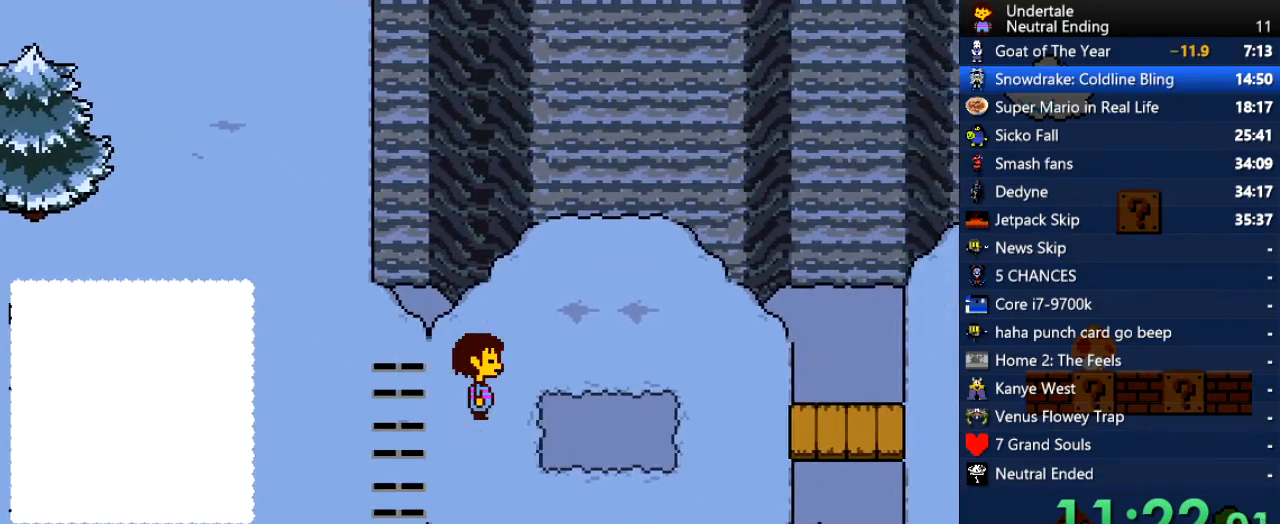
{"keys": ["right"], "events": [[227, "down", "down"], [321, "down", "up"]]}
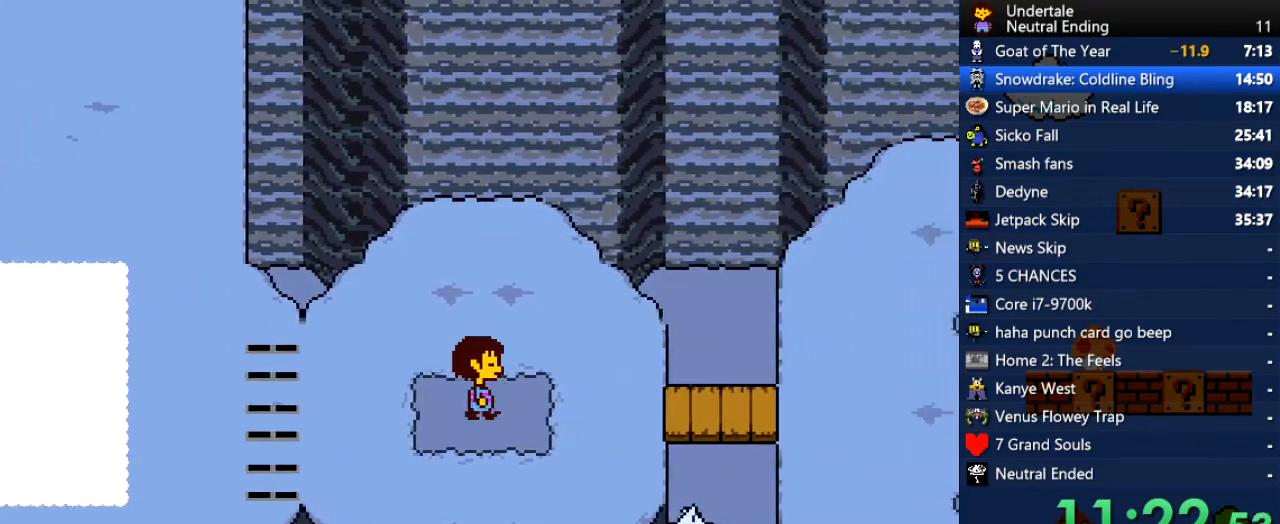
{"keys": ["right"], "events": []}
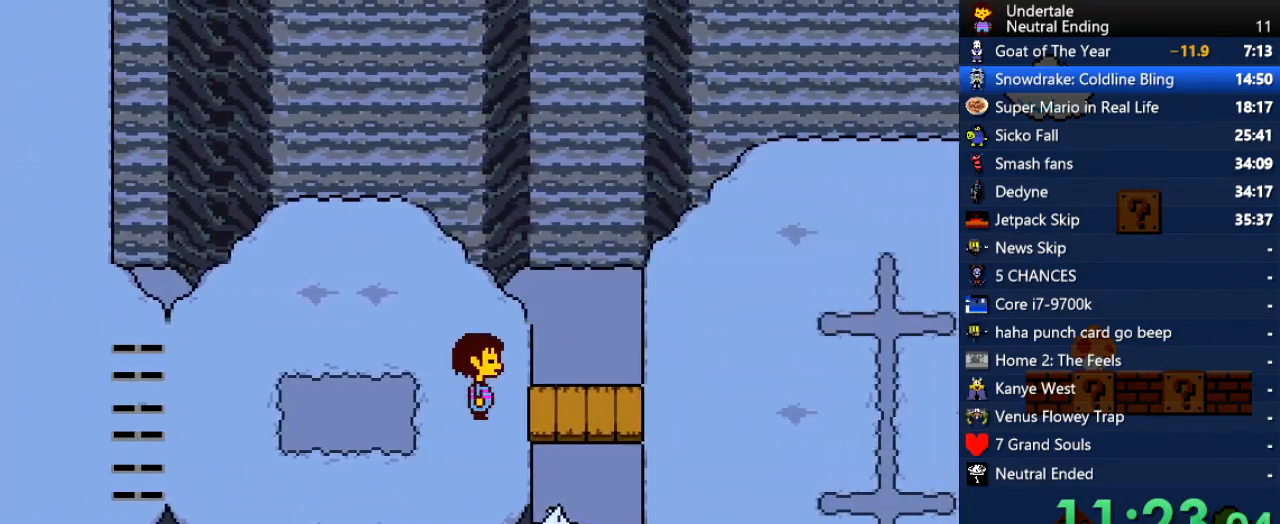
{"keys": ["down", "right", "up"], "events": [[170, "down", "down"], [170, "up", "down"]]}
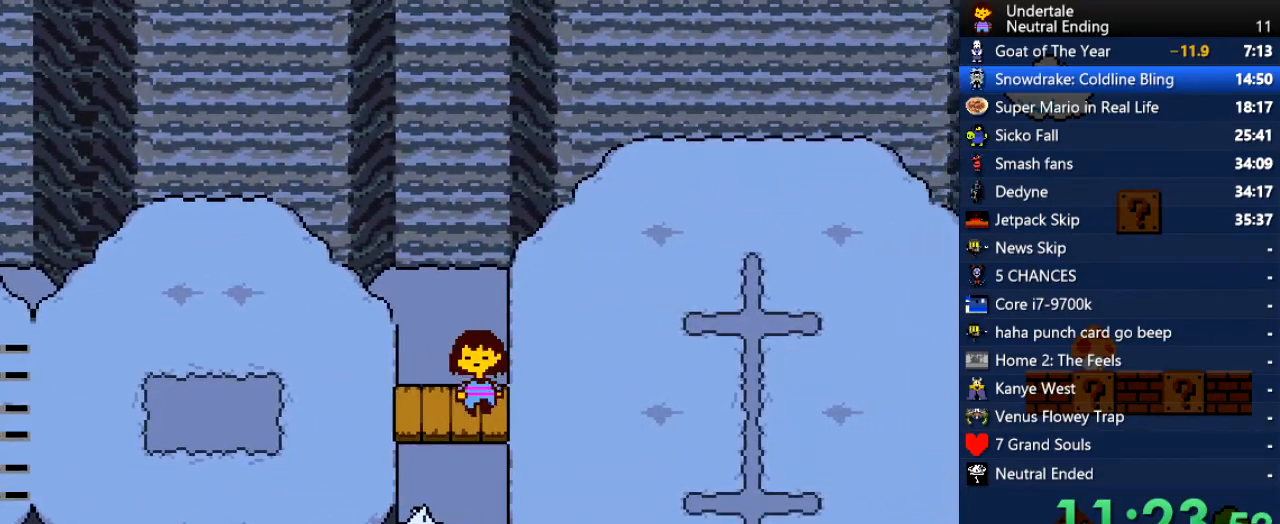
{"keys": [], "events": [[189, "right", "up"], [245, "down", "up"], [245, "up", "up"]]}